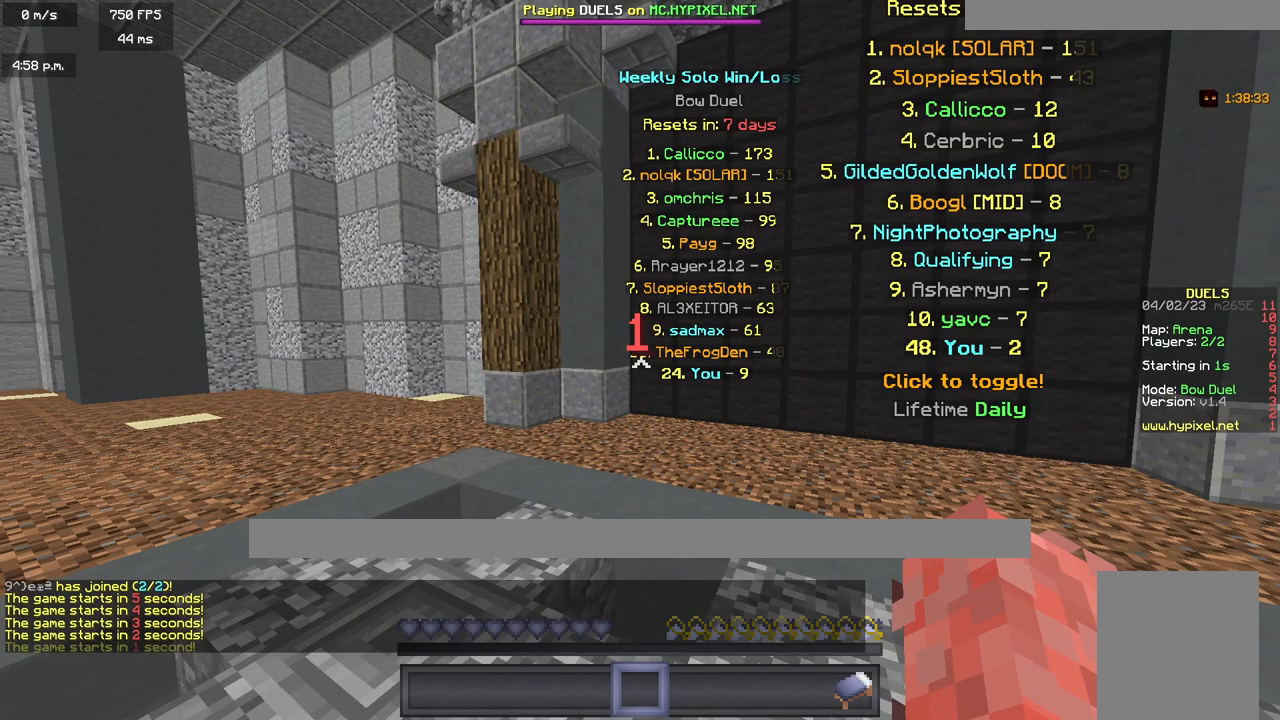
Gameplay with keyboard and mouse; each line is a JSON object with the keys and mouse buttons held at the frame after it. "events" lists presses ("down") and releases ("up") of "a", "d", "s", "w", "mouse_left" and "mouse_right" between this image and that frame as [ms after this image, input, new state], when the widget could be followed in between. "mouse_left", "mouse_right" = the "left", "right" buttons of the "mouse" list. No other keys are recorded. Fast repeated clicks can show as one long hold. Mouse movement is not recorded.
{"keys": ["w"], "mouse": [], "events": [[100, "w", "down"]]}
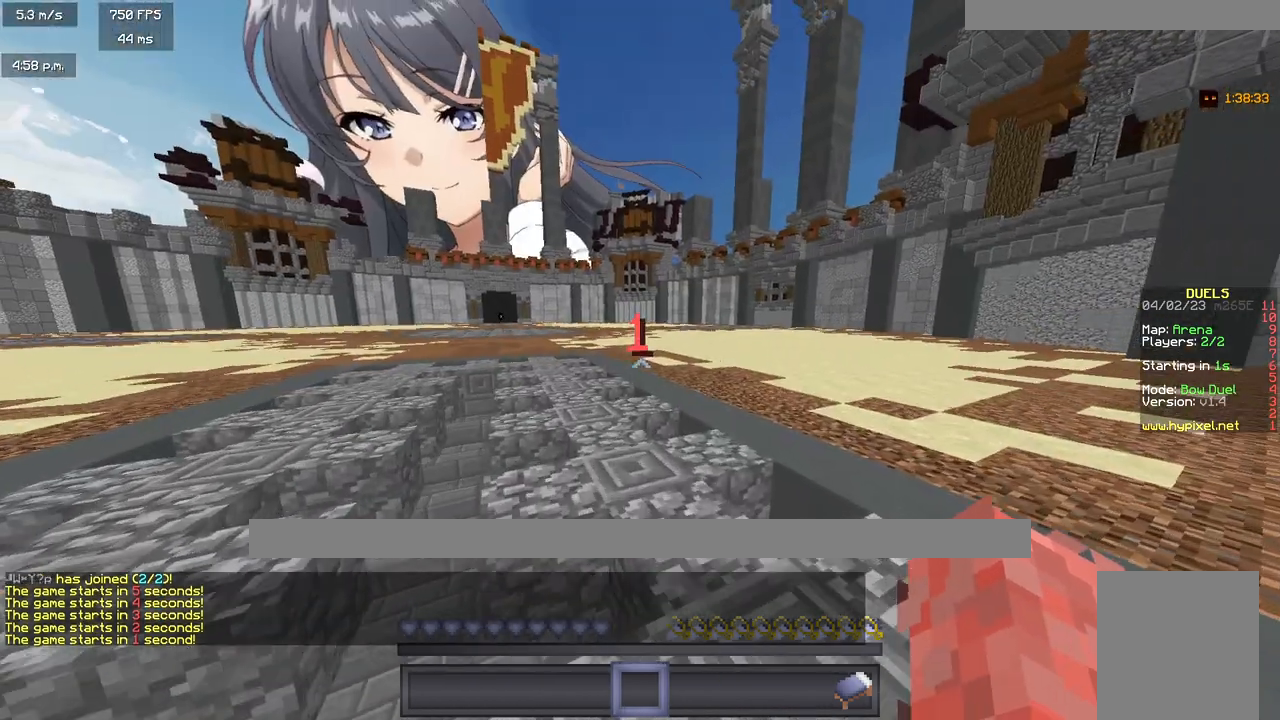
{"keys": ["w"], "mouse": ["left"], "events": [[483, "mouse_left", "down"]]}
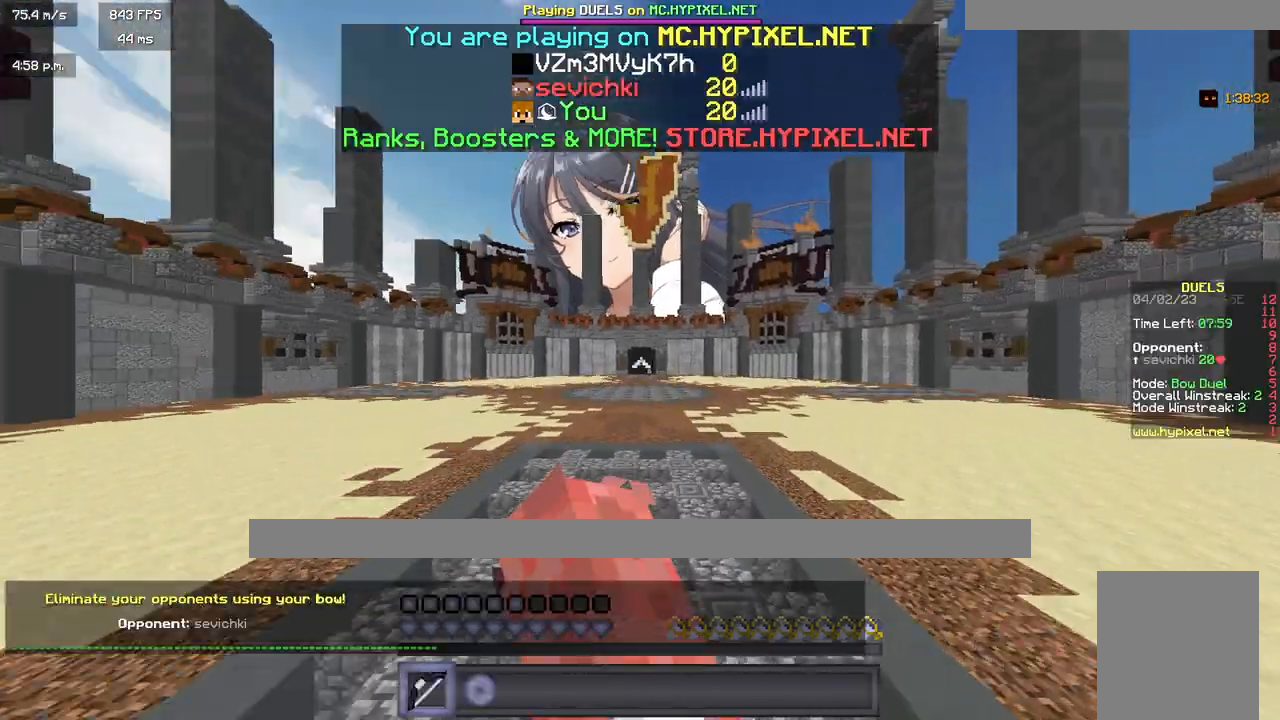
{"keys": ["w"], "mouse": [], "events": [[133, "mouse_left", "up"], [200, "mouse_left", "down"], [333, "mouse_left", "up"]]}
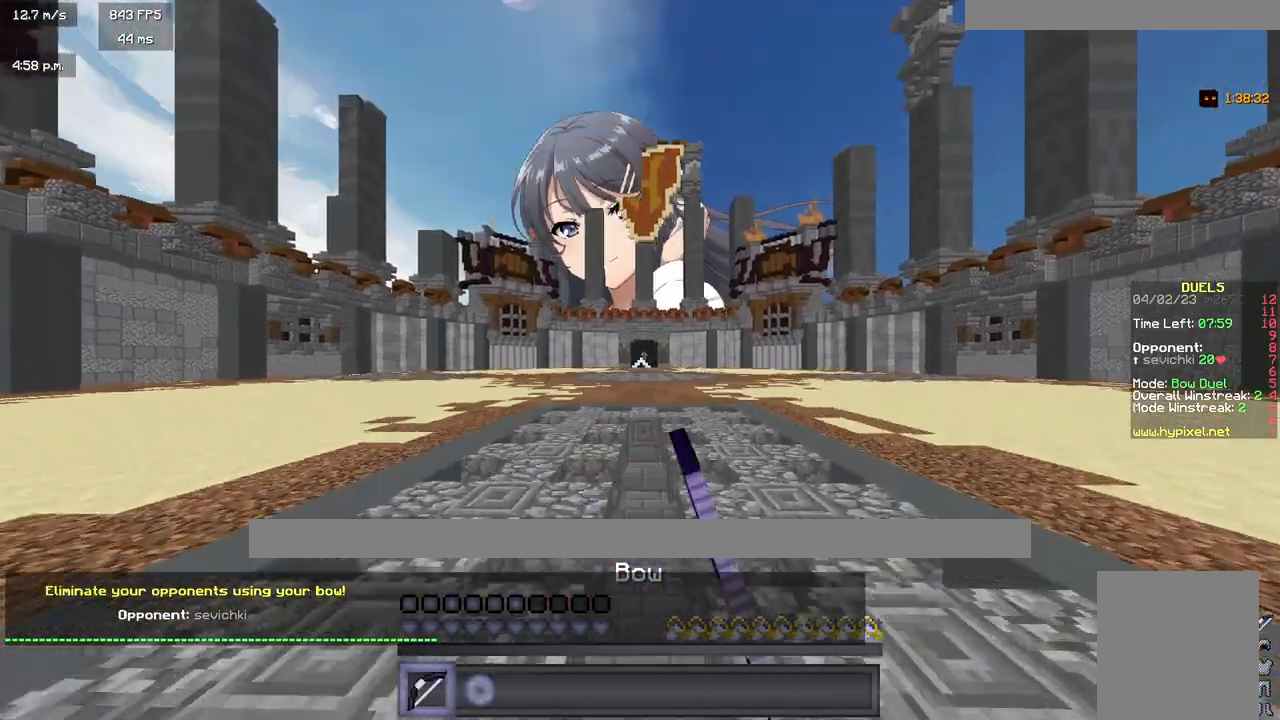
{"keys": ["d", "w"], "mouse": [], "events": [[500, "d", "down"]]}
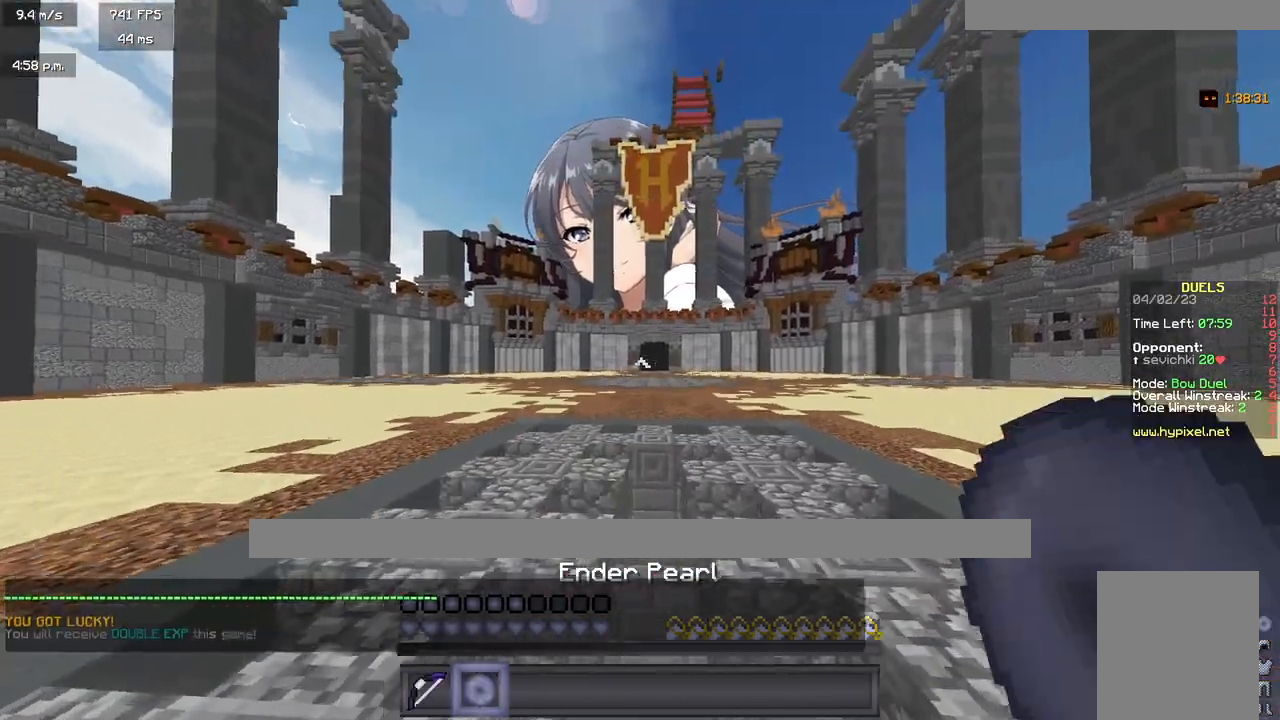
{"keys": ["d", "w"], "mouse": [], "events": [[183, "mouse_right", "down"], [250, "mouse_right", "up"]]}
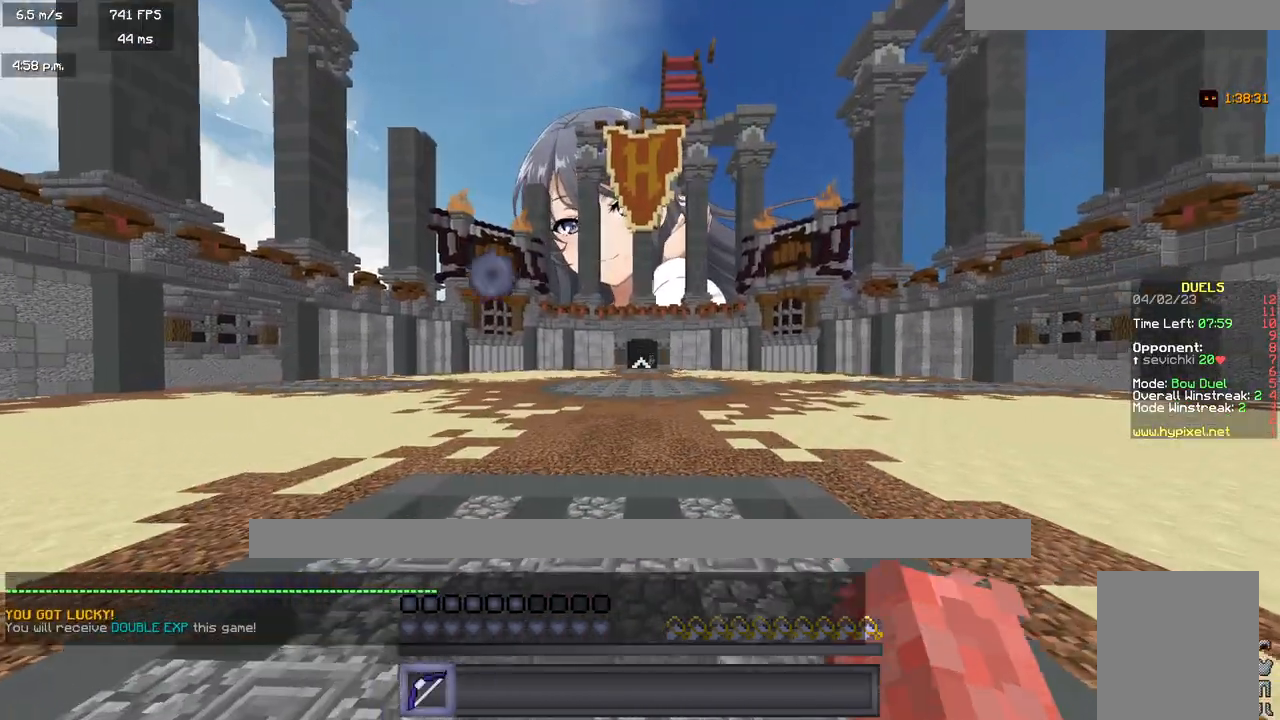
{"keys": ["d", "w"], "mouse": ["right"], "events": [[167, "mouse_right", "down"]]}
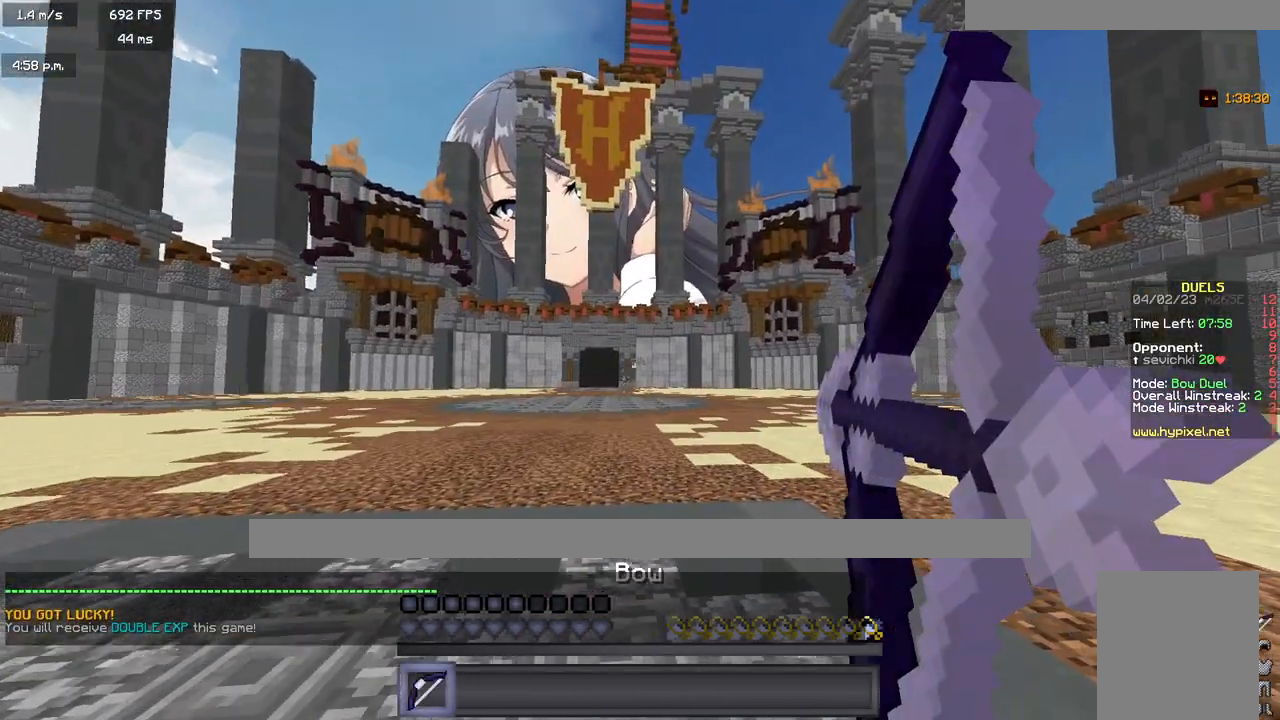
{"keys": ["d", "w"], "mouse": ["right"], "events": [[250, "d", "up"], [417, "d", "down"]]}
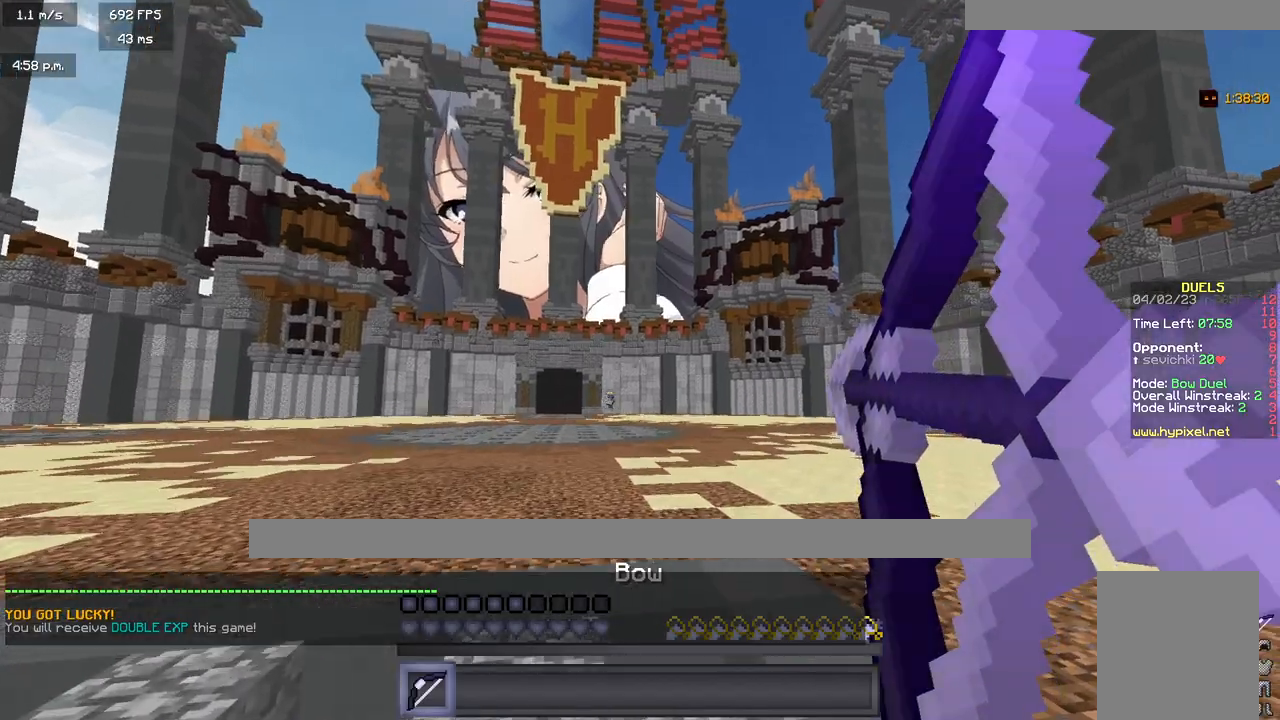
{"keys": ["d", "w"], "mouse": [], "events": [[383, "mouse_right", "up"]]}
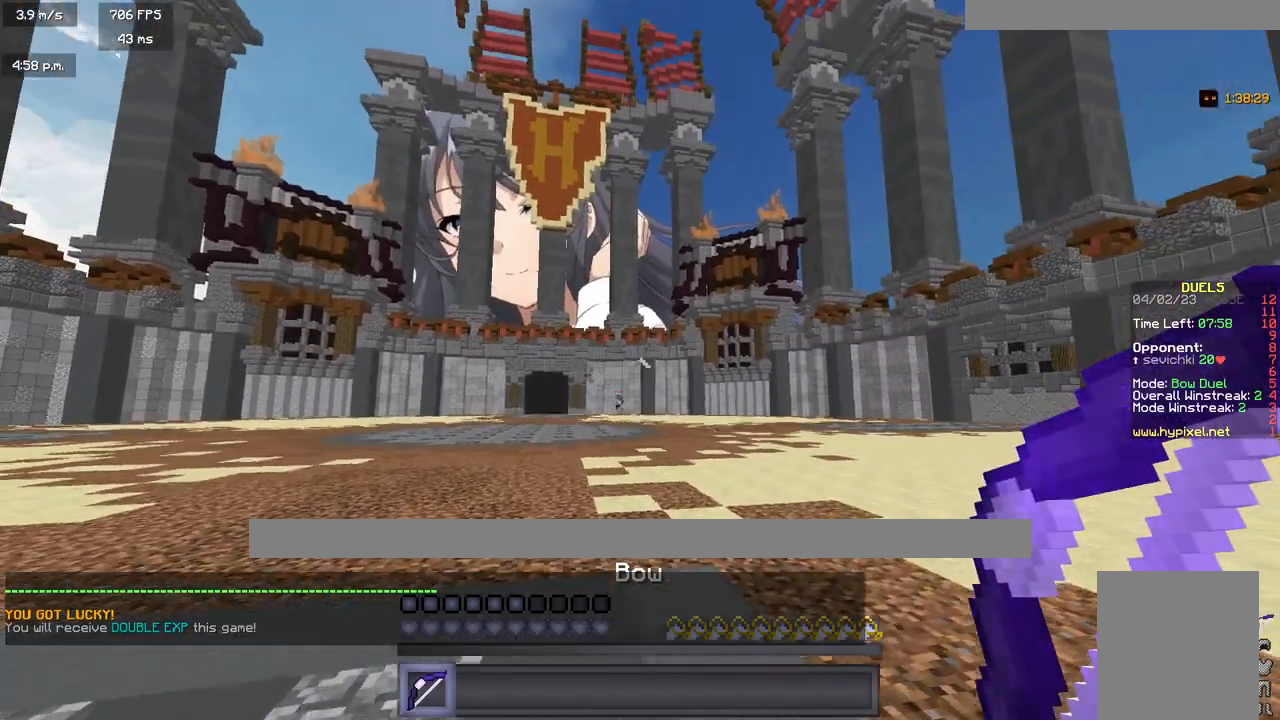
{"keys": ["a", "w"], "mouse": ["left"], "events": [[417, "mouse_left", "down"], [483, "a", "down"], [483, "d", "up"]]}
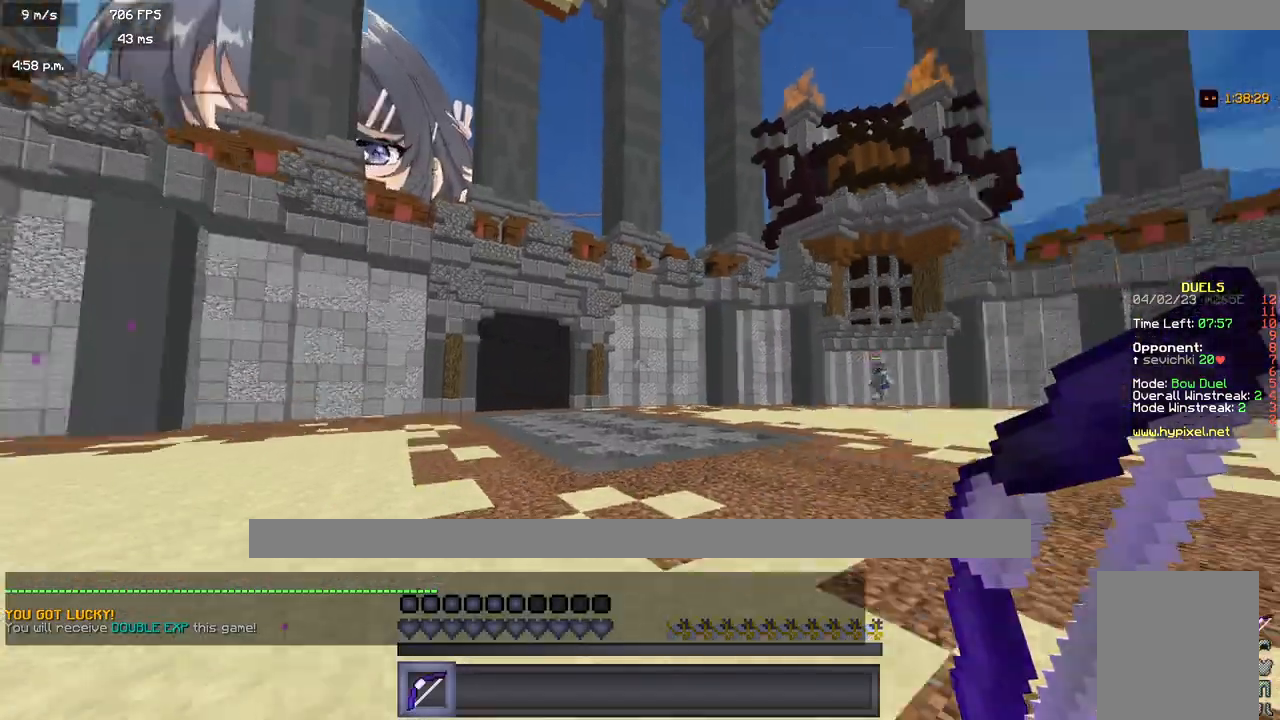
{"keys": ["d", "w"], "mouse": ["right"], "events": [[50, "mouse_left", "up"], [83, "mouse_right", "down"], [450, "d", "down"], [500, "a", "up"]]}
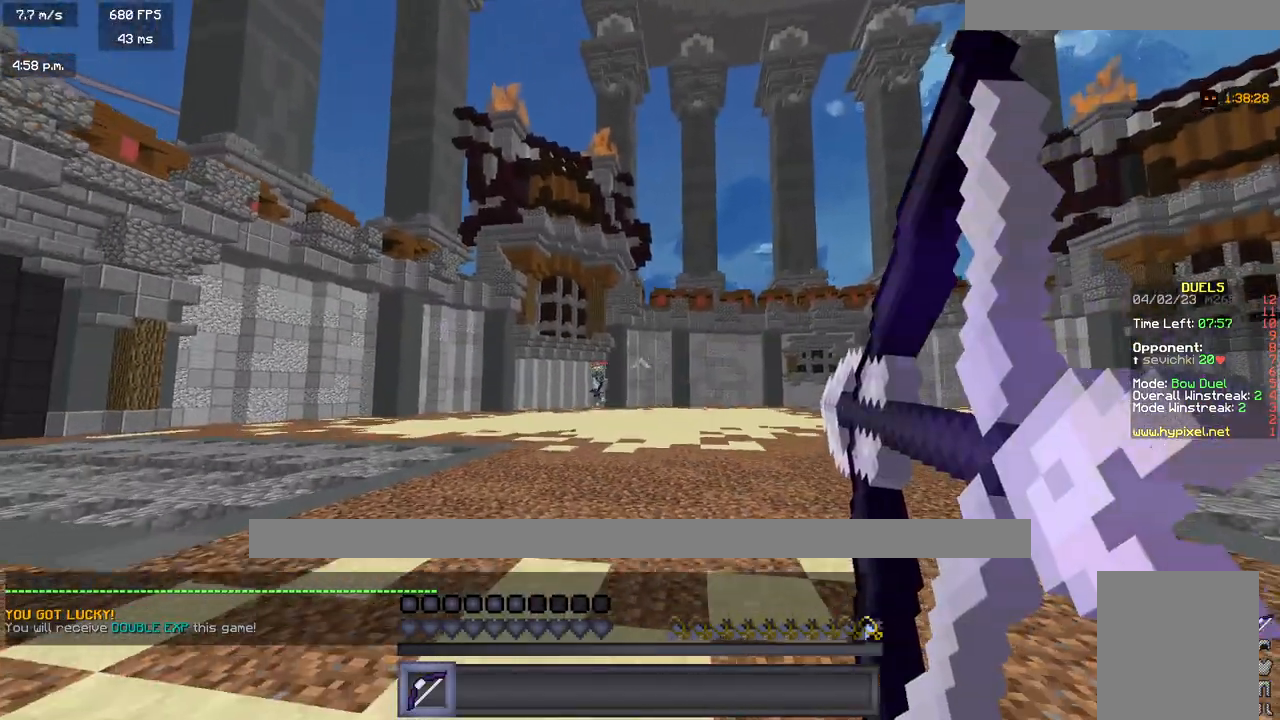
{"keys": ["d", "w"], "mouse": ["right"], "events": []}
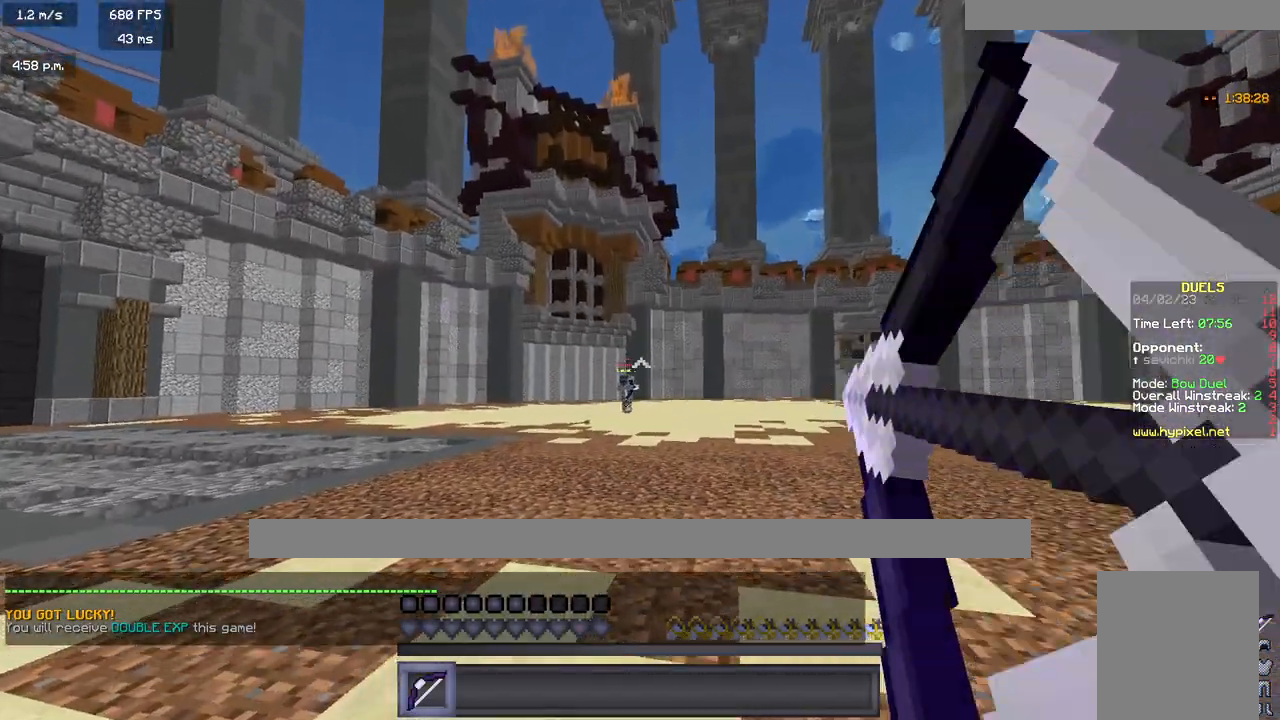
{"keys": ["d", "w"], "mouse": [], "events": [[267, "mouse_right", "up"]]}
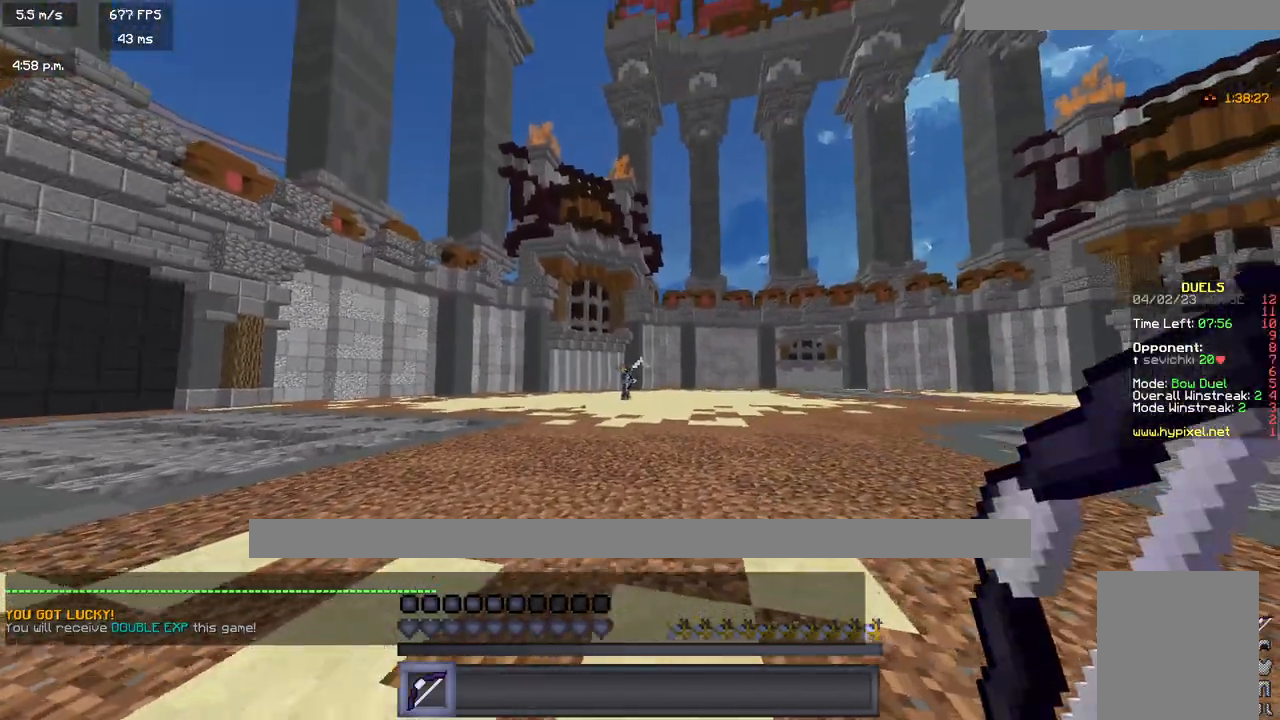
{"keys": ["d", "w"], "mouse": ["right"], "events": [[283, "mouse_right", "down"]]}
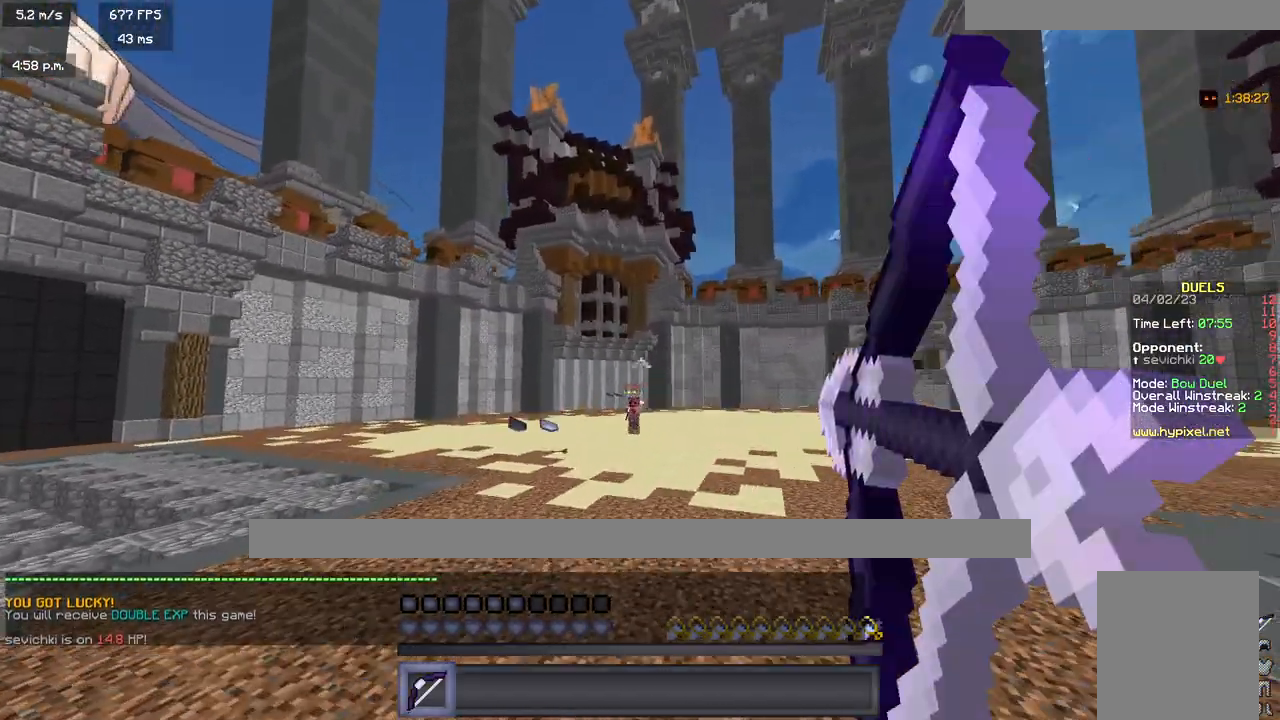
{"keys": ["d", "w"], "mouse": ["right"], "events": []}
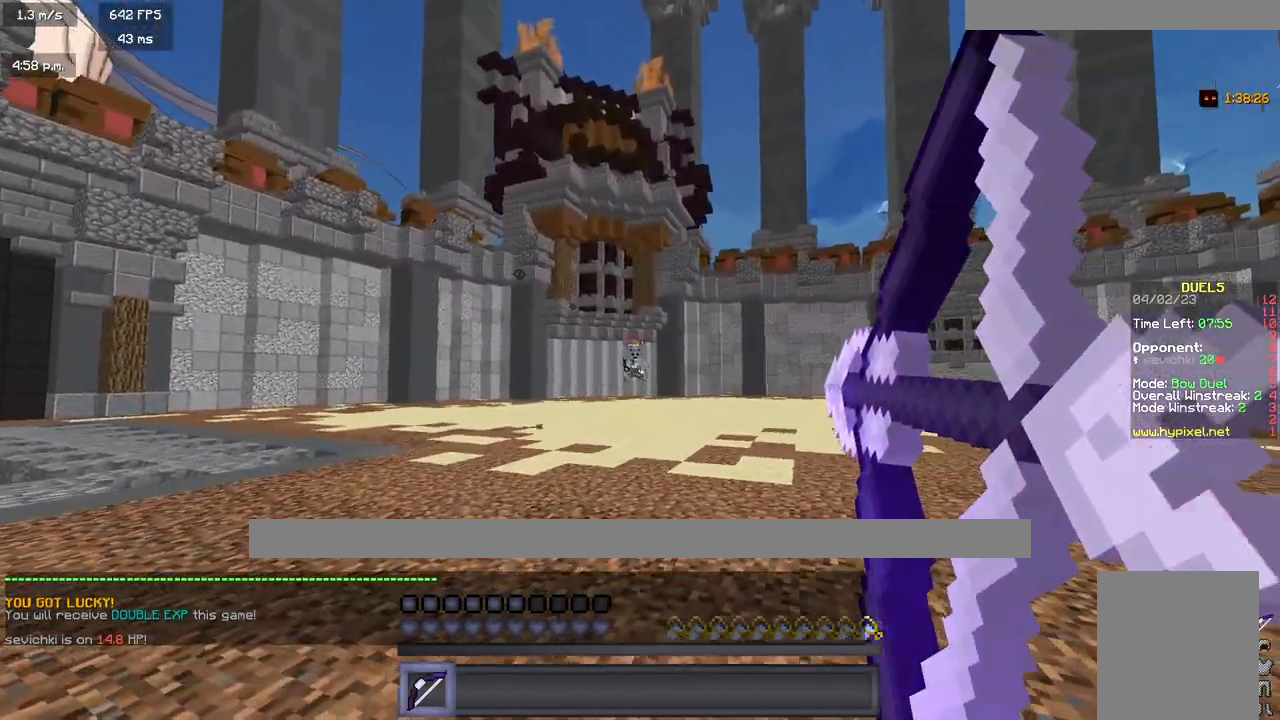
{"keys": ["a", "w"], "mouse": [], "events": [[250, "d", "up"], [267, "a", "down"], [367, "mouse_right", "up"]]}
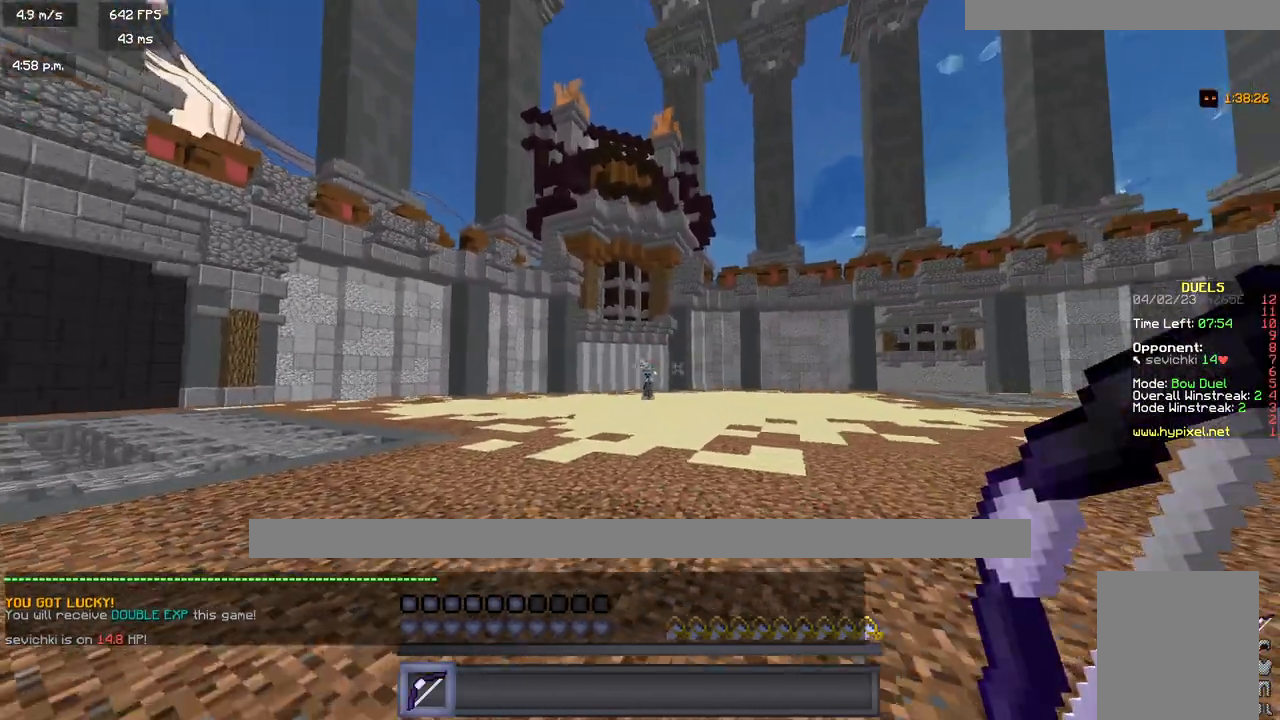
{"keys": ["a", "w"], "mouse": ["right"], "events": [[367, "mouse_right", "down"]]}
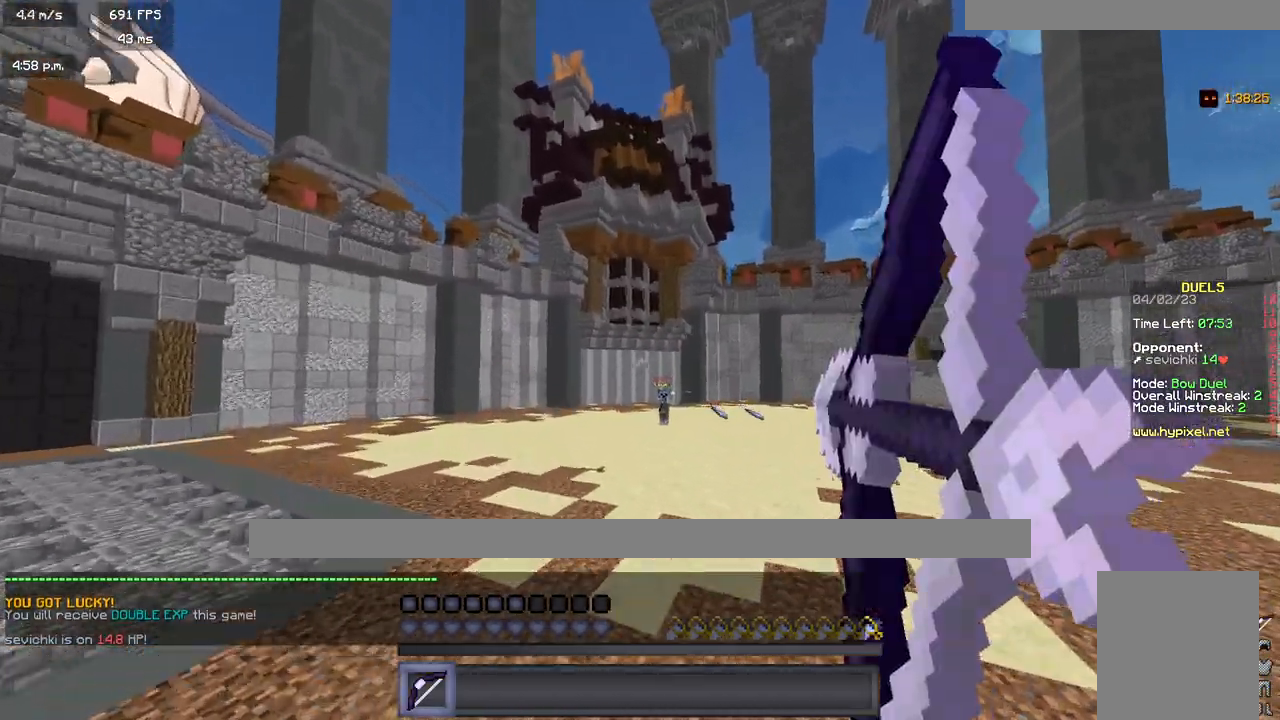
{"keys": ["a", "d", "w"], "mouse": ["right"], "events": [[183, "d", "down"], [250, "a", "up"], [383, "a", "down"]]}
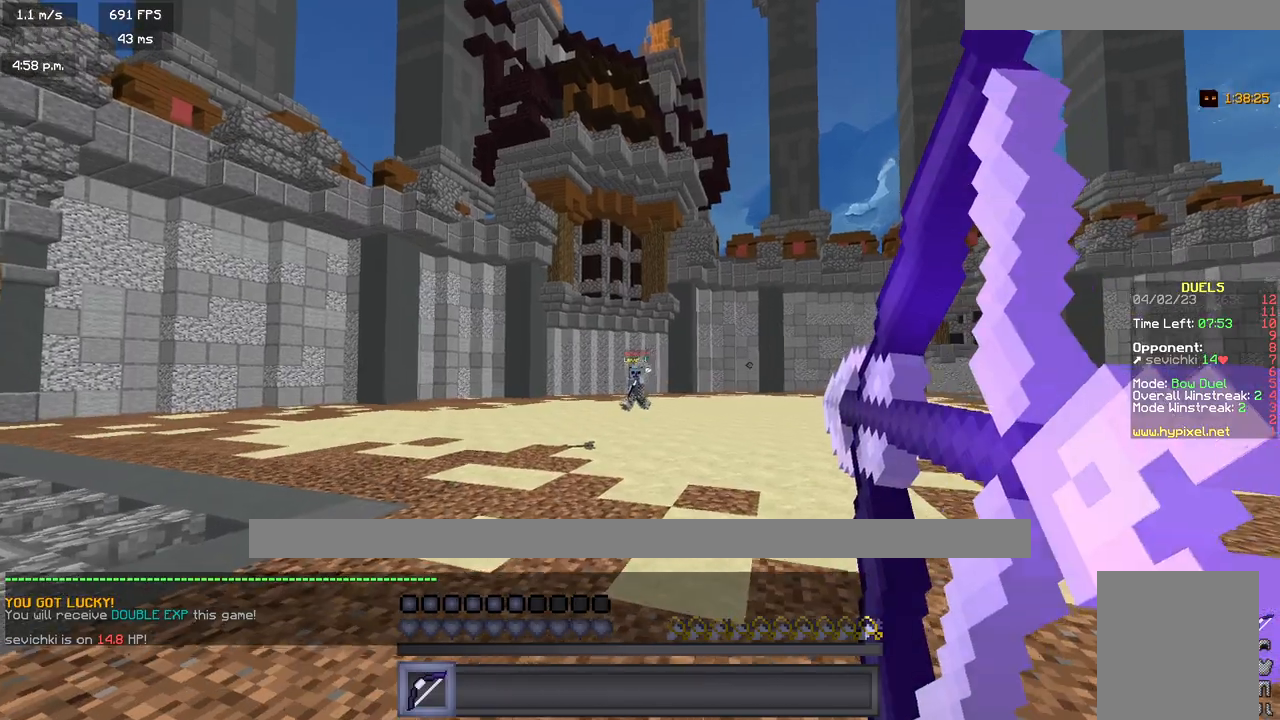
{"keys": ["d", "w"], "mouse": [], "events": [[67, "a", "up"], [367, "mouse_right", "up"]]}
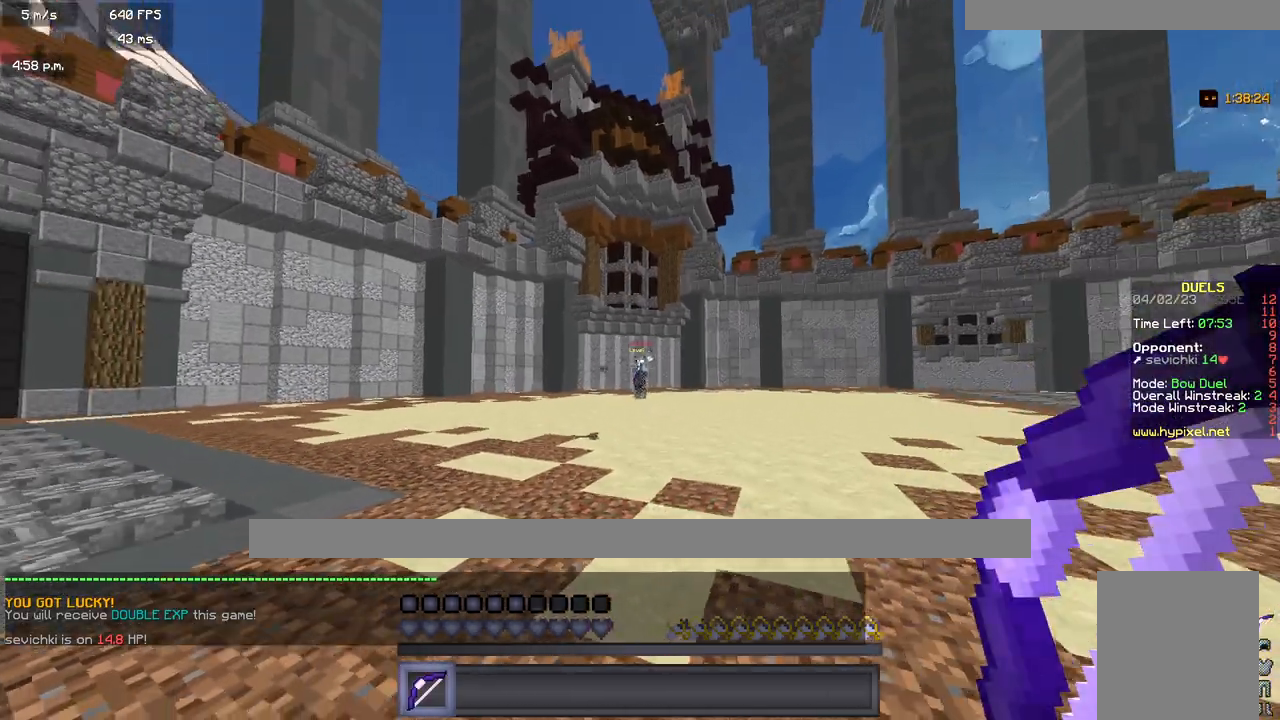
{"keys": ["d", "w"], "mouse": ["right"], "events": [[267, "mouse_right", "down"]]}
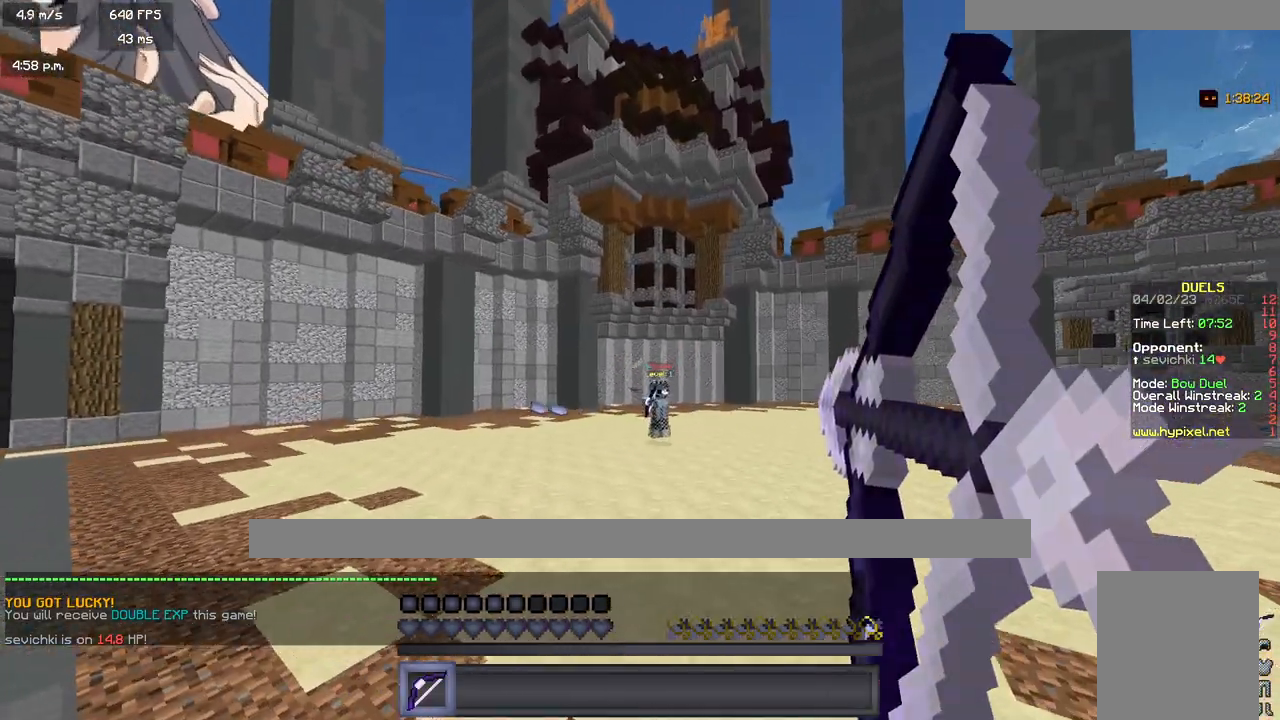
{"keys": ["d", "w"], "mouse": ["right"], "events": []}
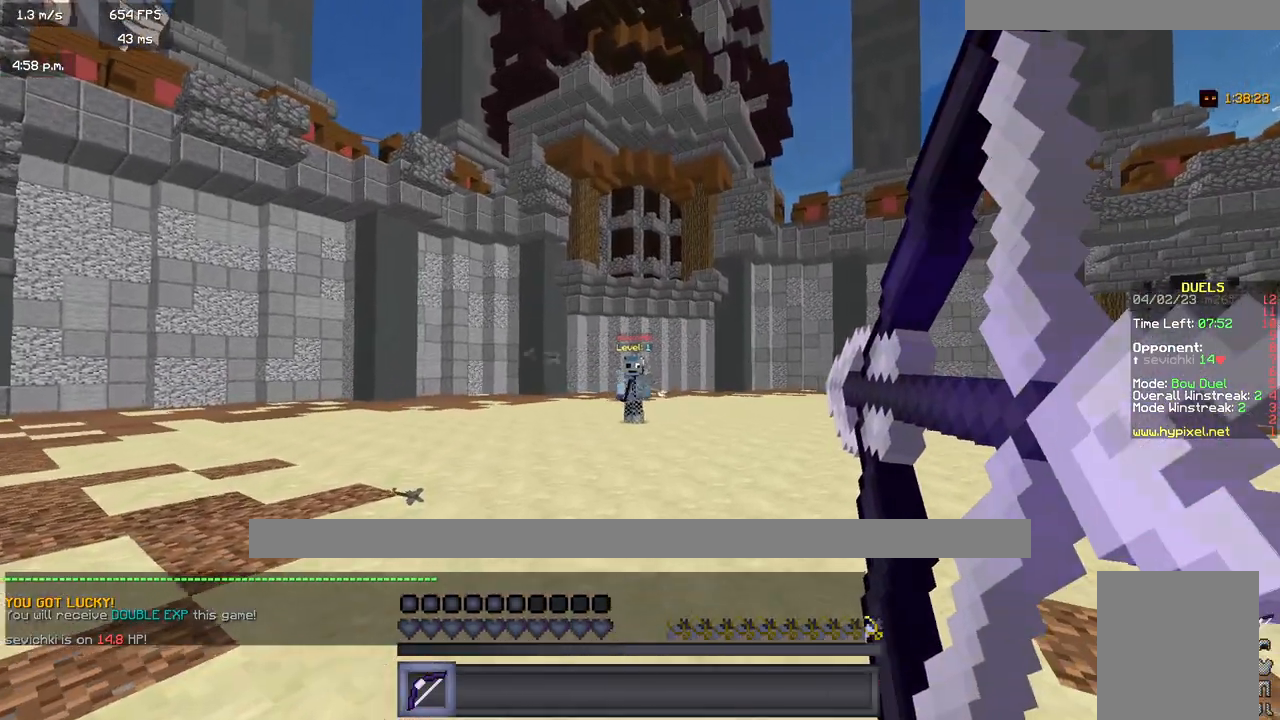
{"keys": ["a", "w"], "mouse": ["right"], "events": [[433, "a", "down"], [433, "d", "up"]]}
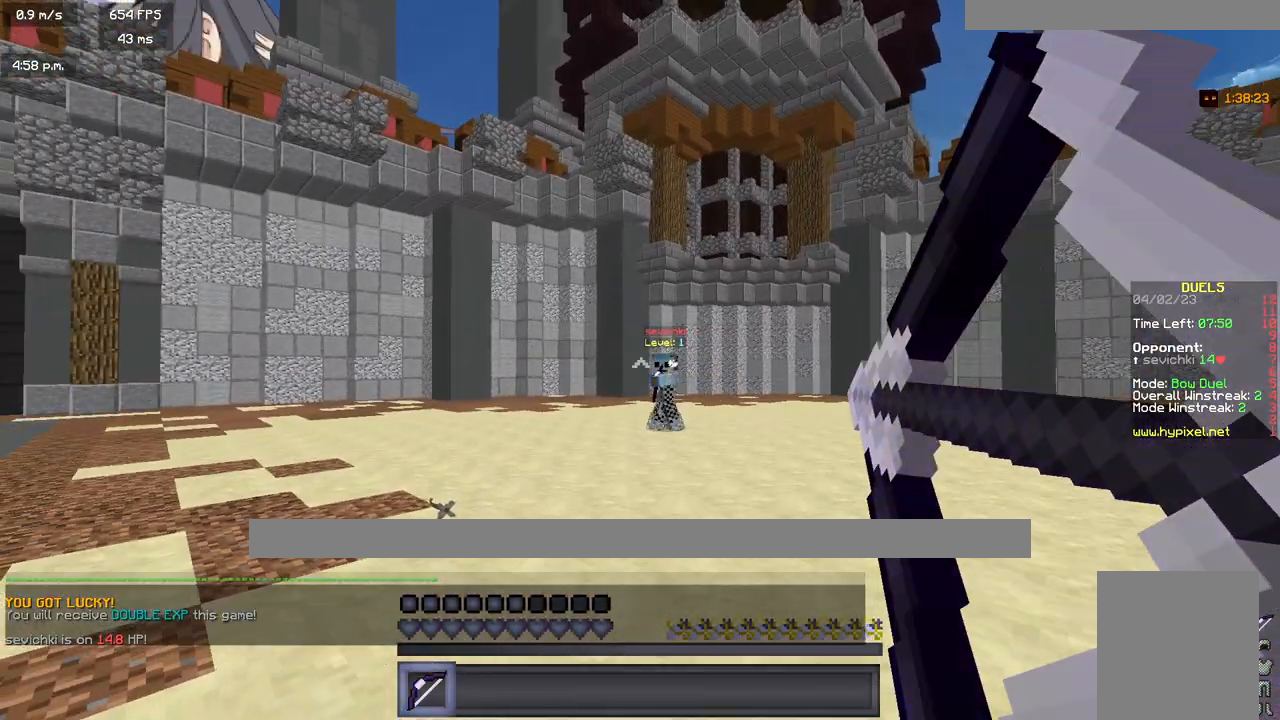
{"keys": ["a", "w"], "mouse": ["right"], "events": [[50, "mouse_right", "up"], [433, "mouse_right", "down"]]}
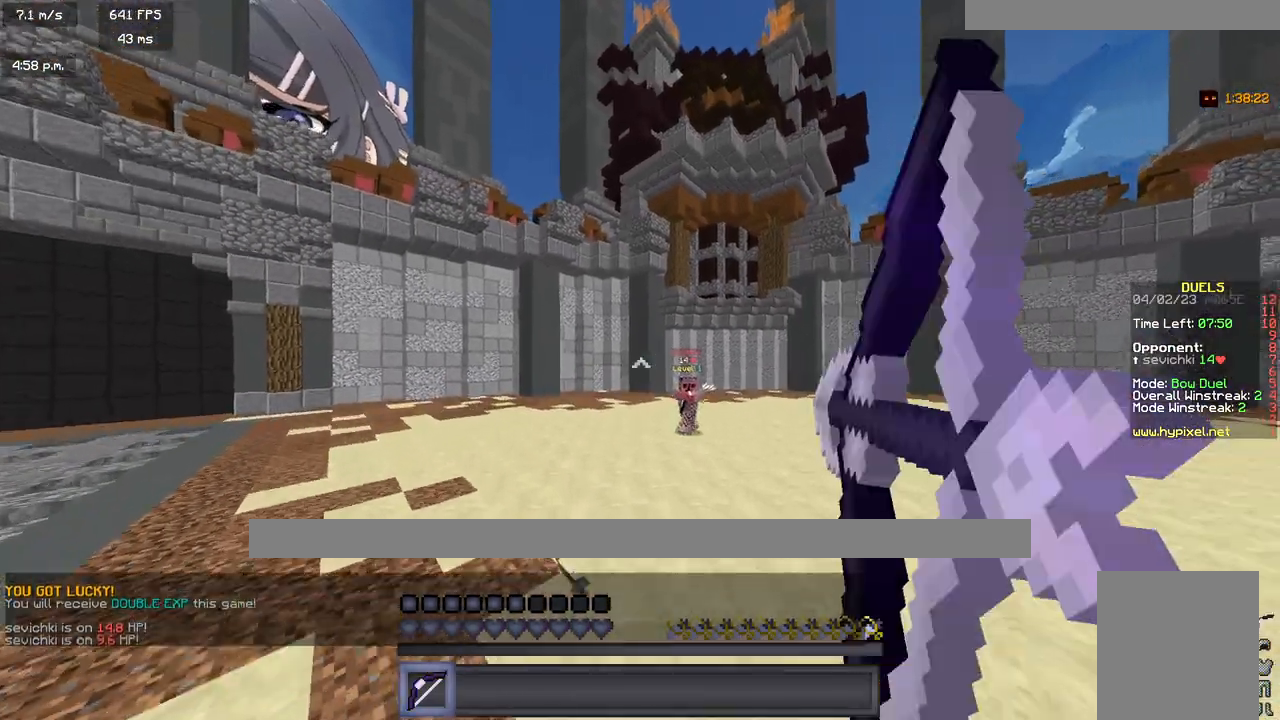
{"keys": ["a", "d", "w"], "mouse": ["right"], "events": [[500, "d", "down"]]}
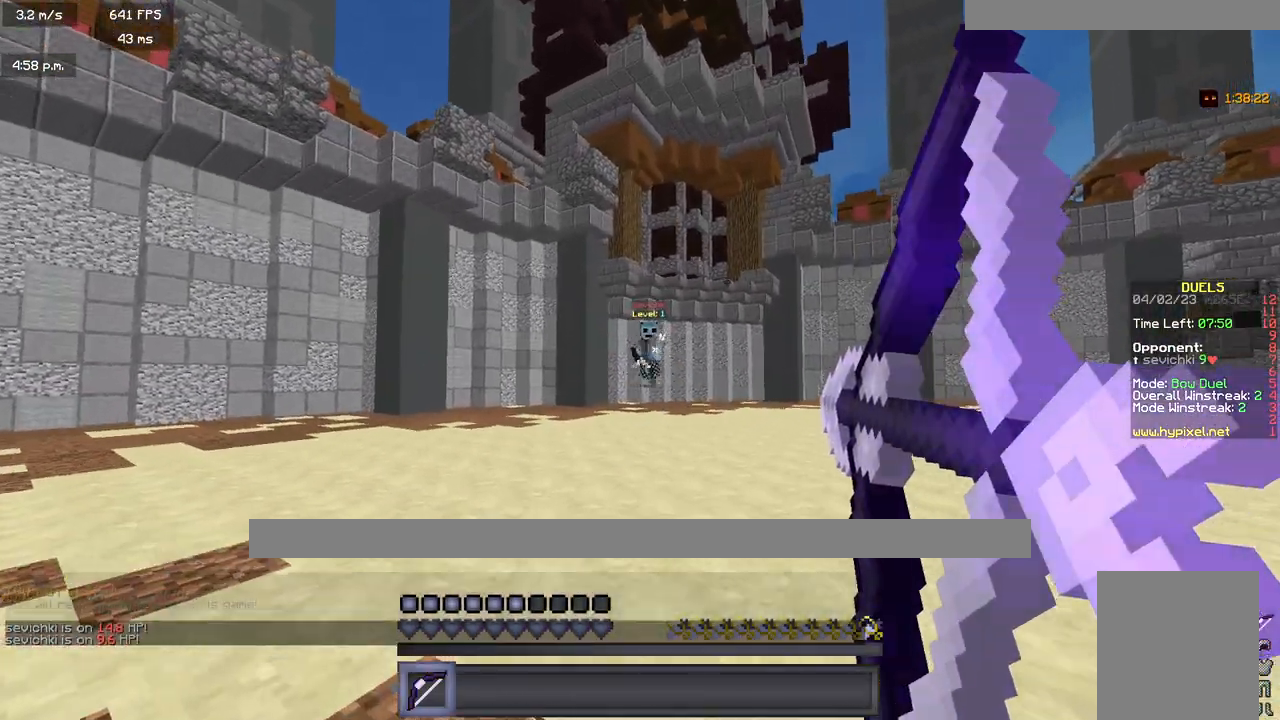
{"keys": ["d", "w"], "mouse": [], "events": [[50, "a", "up"], [383, "mouse_right", "up"]]}
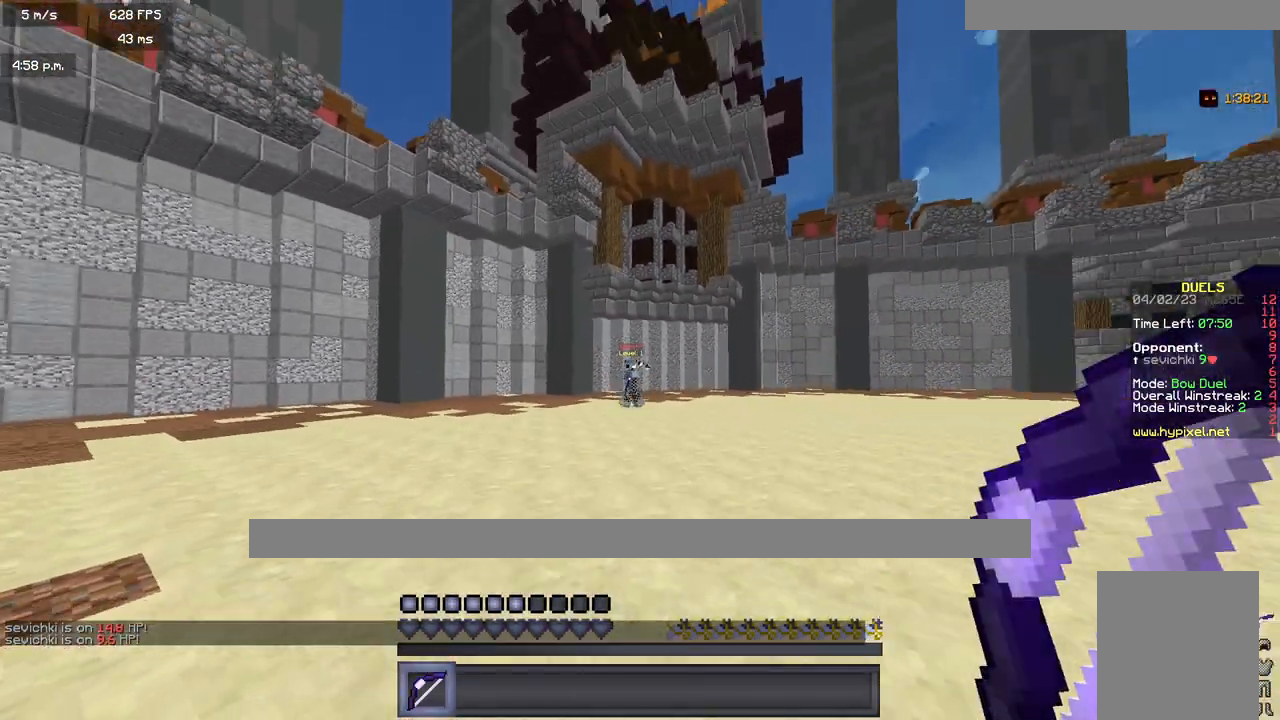
{"keys": ["d", "w"], "mouse": ["right"], "events": [[367, "mouse_right", "down"]]}
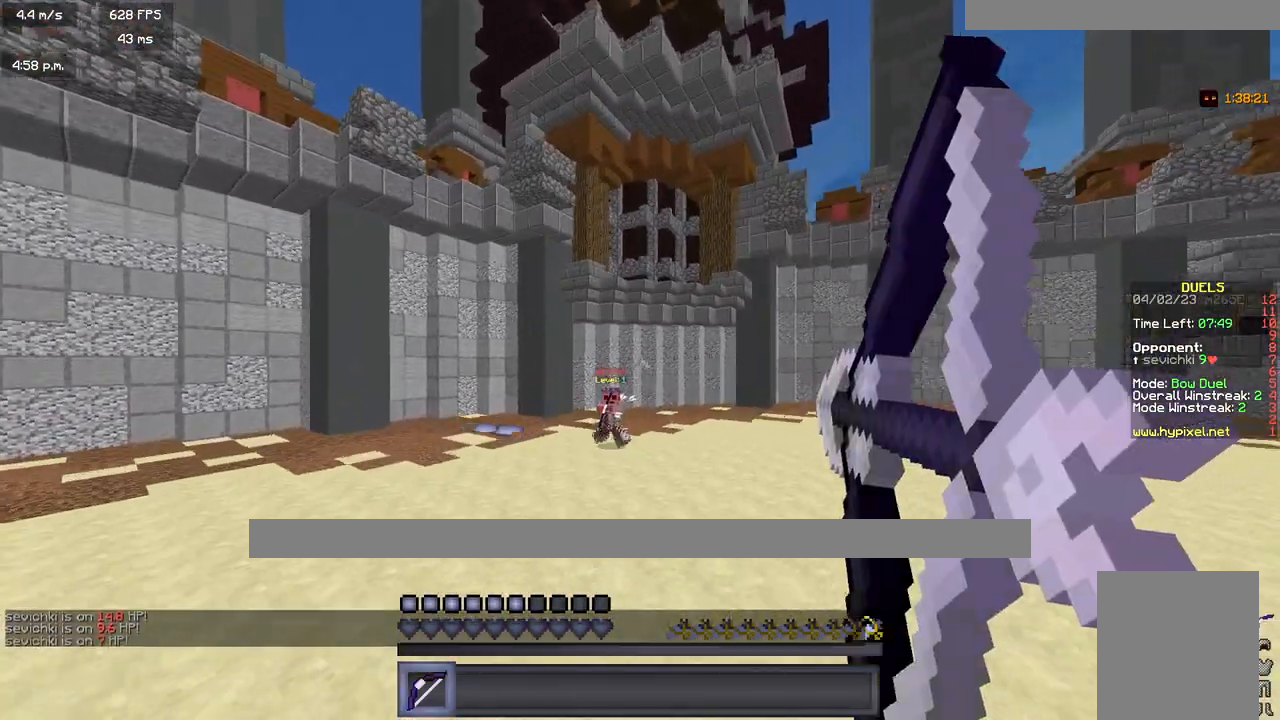
{"keys": ["d", "w"], "mouse": ["right"], "events": []}
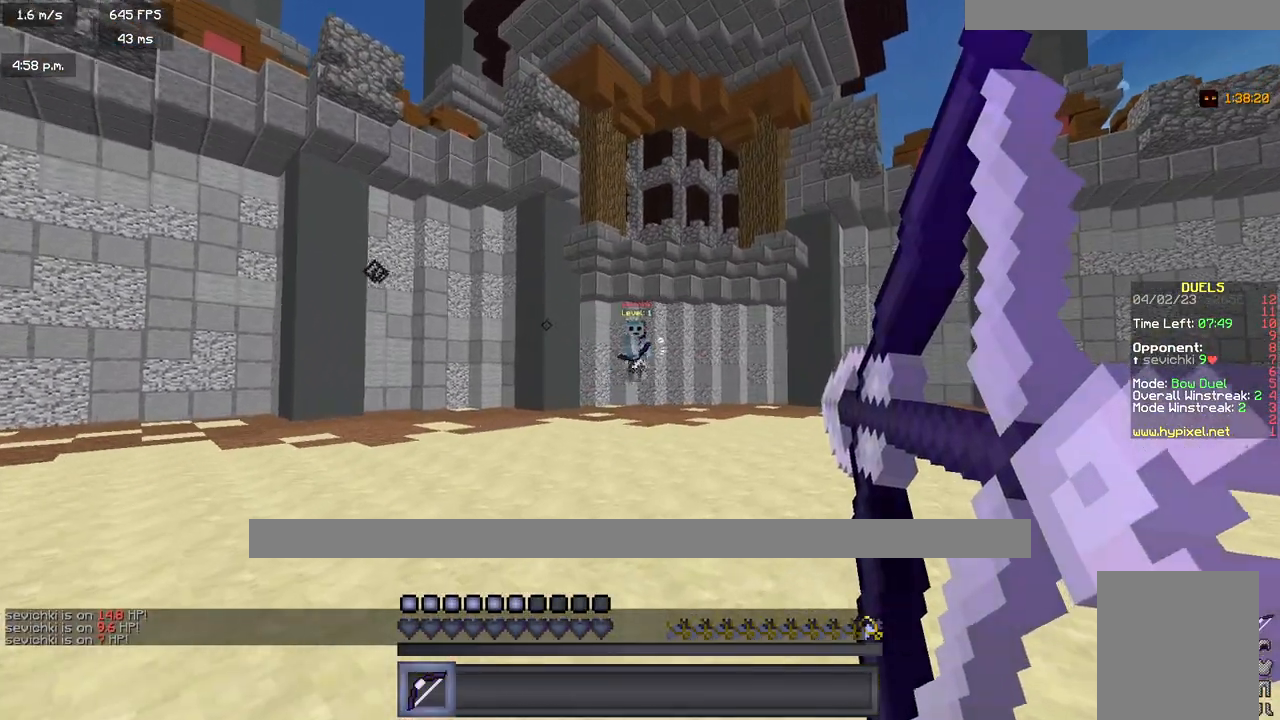
{"keys": ["a", "w"], "mouse": ["right"], "events": [[117, "a", "down"], [133, "d", "up"], [317, "mouse_right", "up"], [400, "mouse_right", "down"]]}
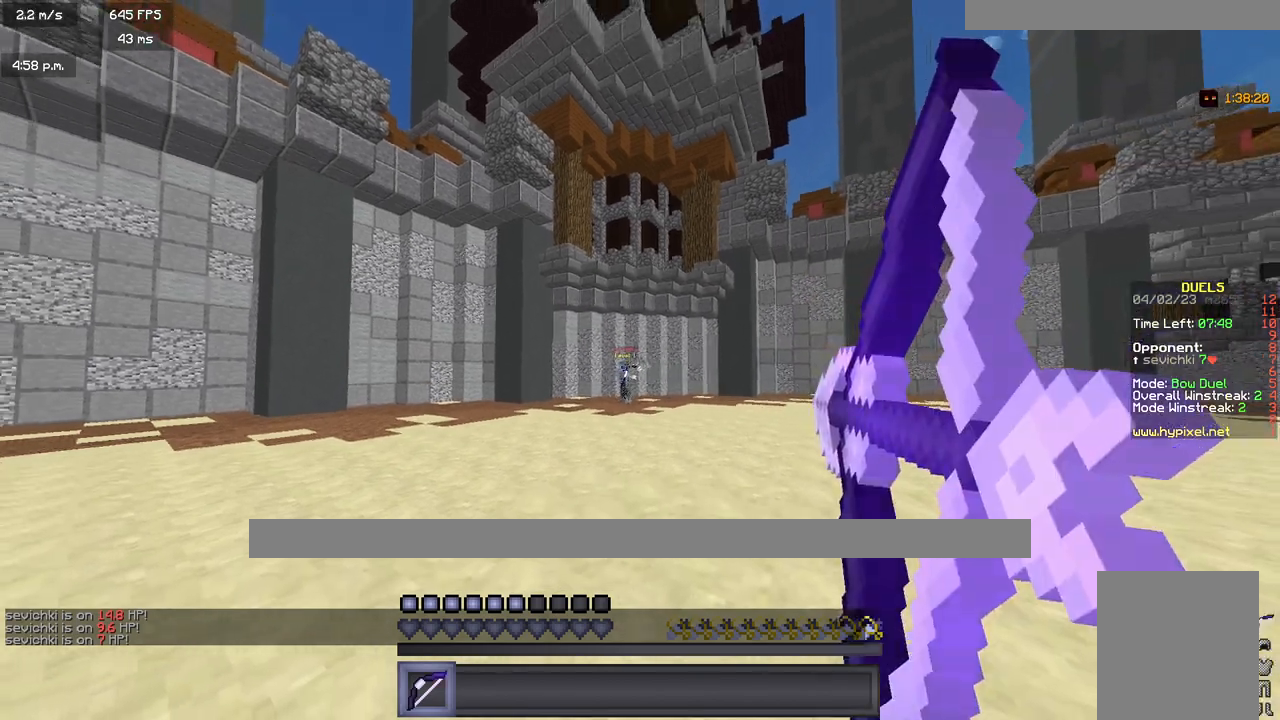
{"keys": ["a", "w"], "mouse": ["right"], "events": [[17, "mouse_right", "up"], [467, "mouse_right", "down"]]}
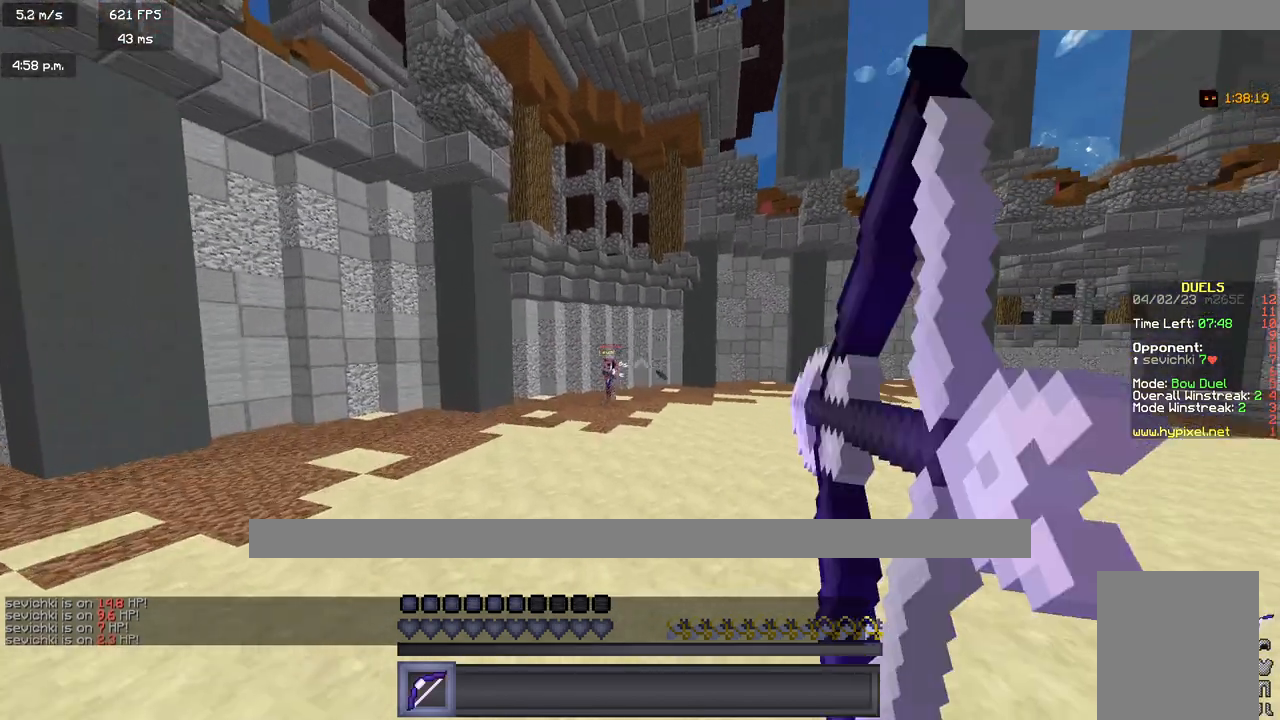
{"keys": ["a", "d", "w"], "mouse": ["right"], "events": [[450, "d", "down"]]}
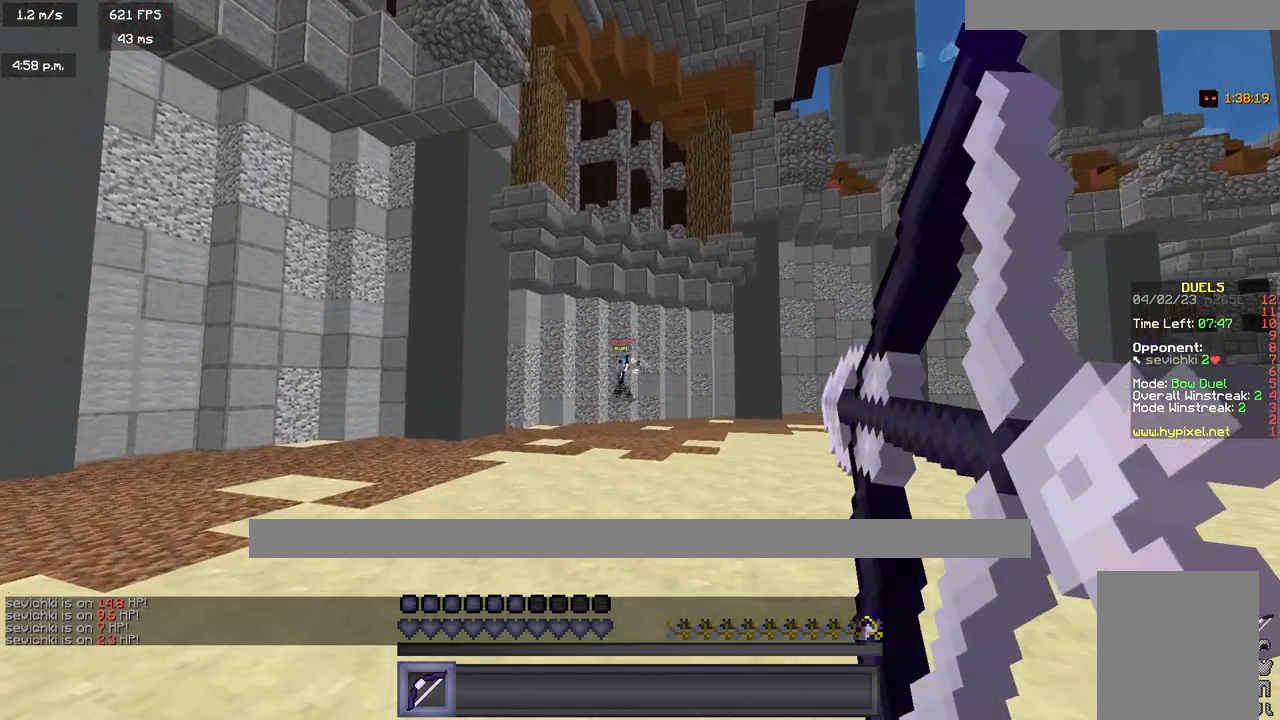
{"keys": ["d", "w"], "mouse": [], "events": [[17, "a", "up"], [283, "mouse_right", "up"]]}
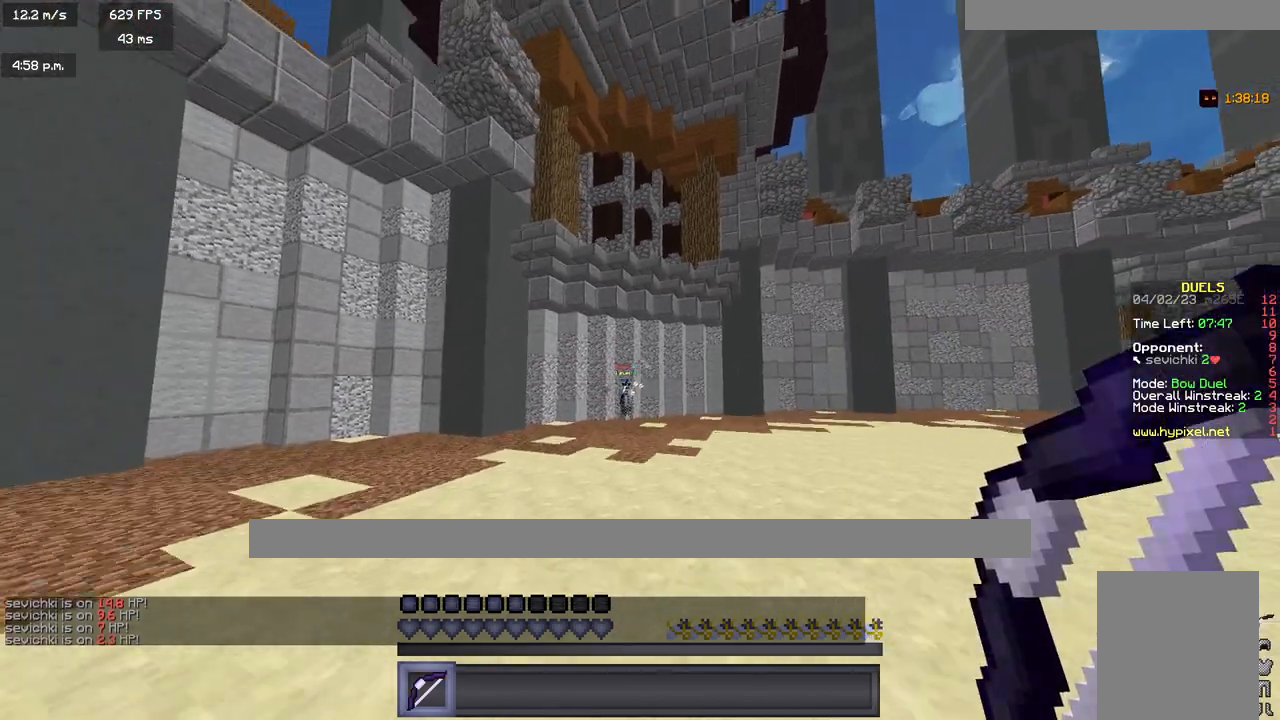
{"keys": ["d", "w"], "mouse": ["right"], "events": [[167, "mouse_right", "down"]]}